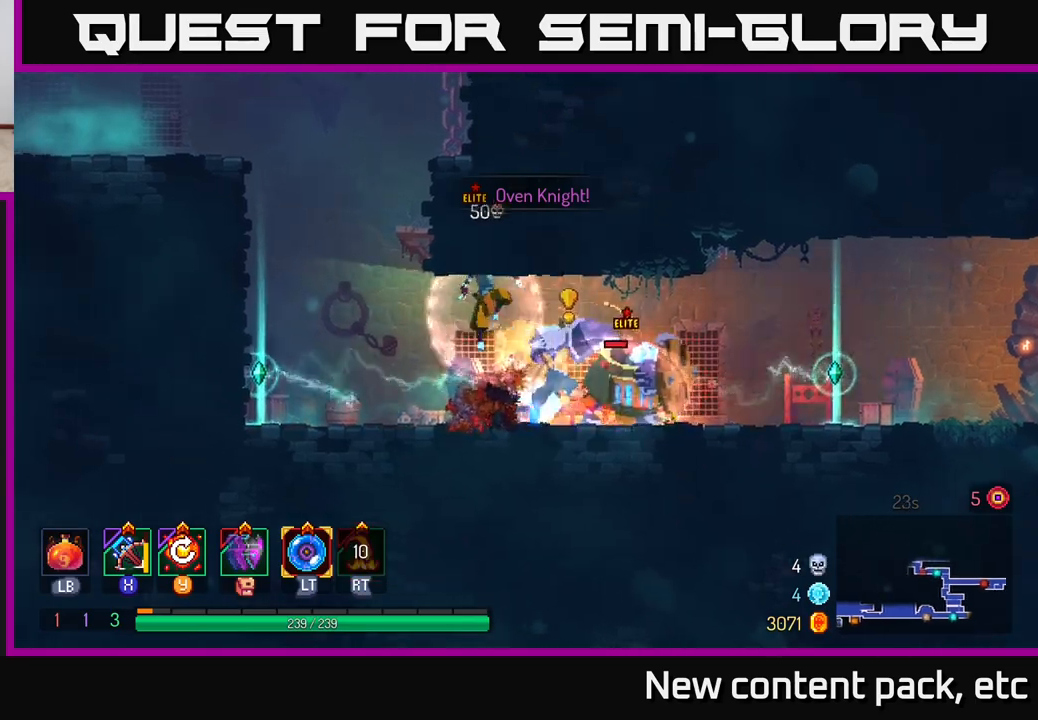
Gameplay with a controller (Xbox layout); each line is a JSON object with the inputs held at the frame after it. "events" lists button and stick changes between this image and that frame as [ms after this image, input, new state], when the widget could be followed in between.
{"buttons": [], "left_stick": "left", "right_stick": "center", "events": []}
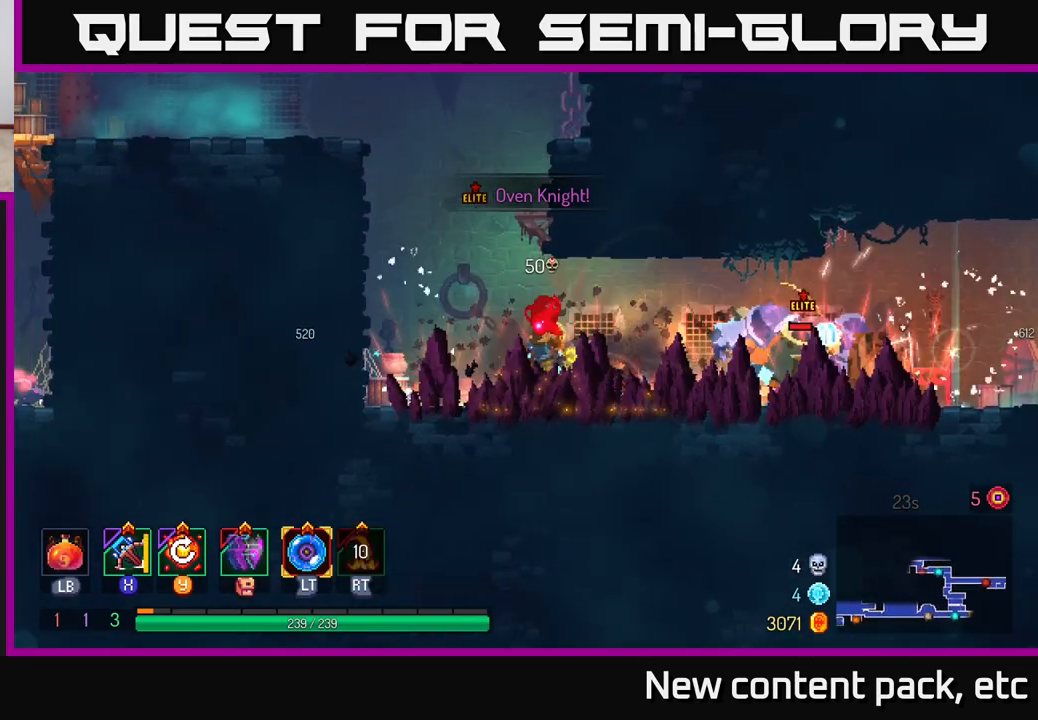
{"buttons": ["A"], "left_stick": "up-left", "right_stick": "center", "events": [[300, "A", "down"], [433, "A", "up"], [467, "A", "down"], [467, "left_stick", "up-left"]]}
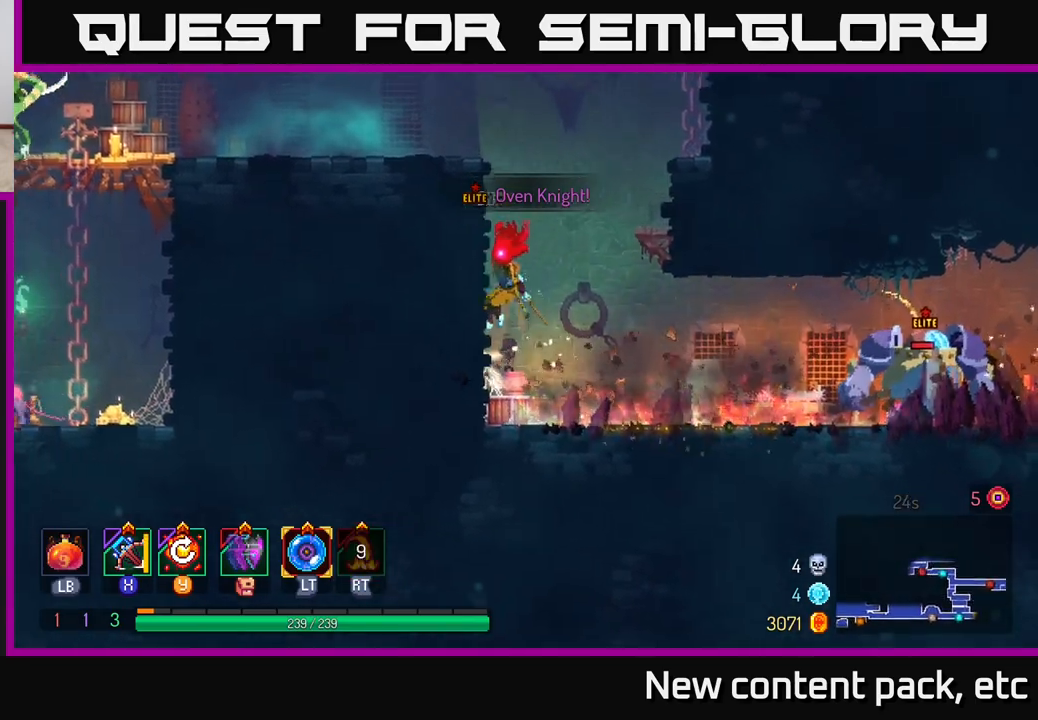
{"buttons": [], "left_stick": "left", "right_stick": "center", "events": [[100, "A", "up"], [267, "A", "down"], [317, "left_stick", "left"], [367, "A", "up"]]}
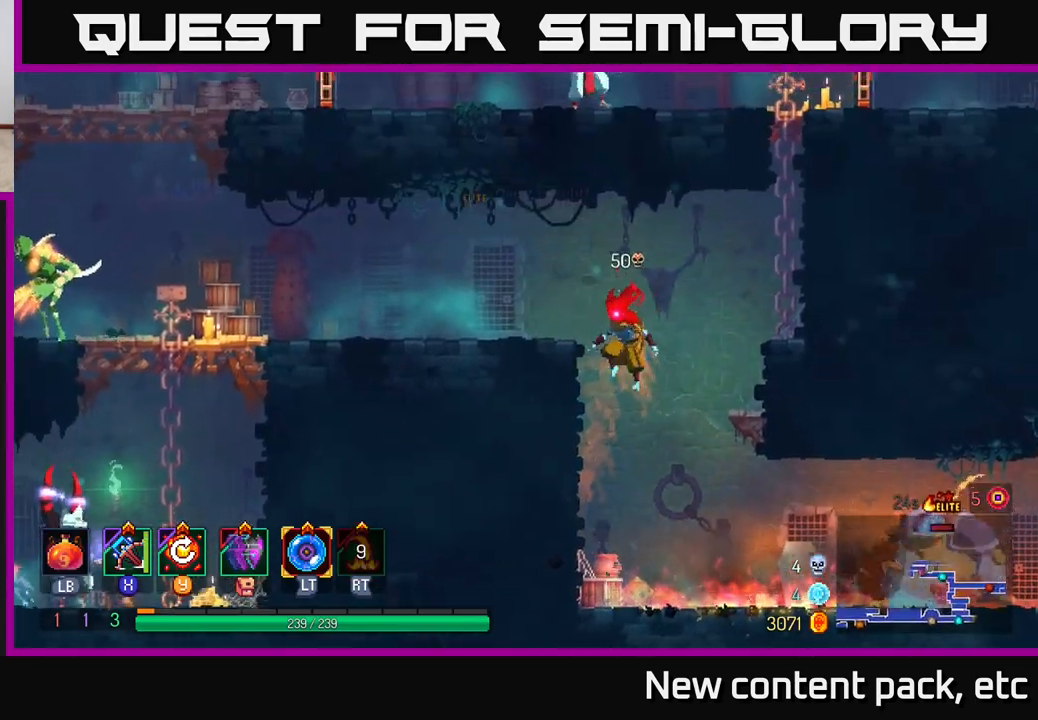
{"buttons": [], "left_stick": "up-left", "right_stick": "center", "events": [[383, "left_stick", "up-left"]]}
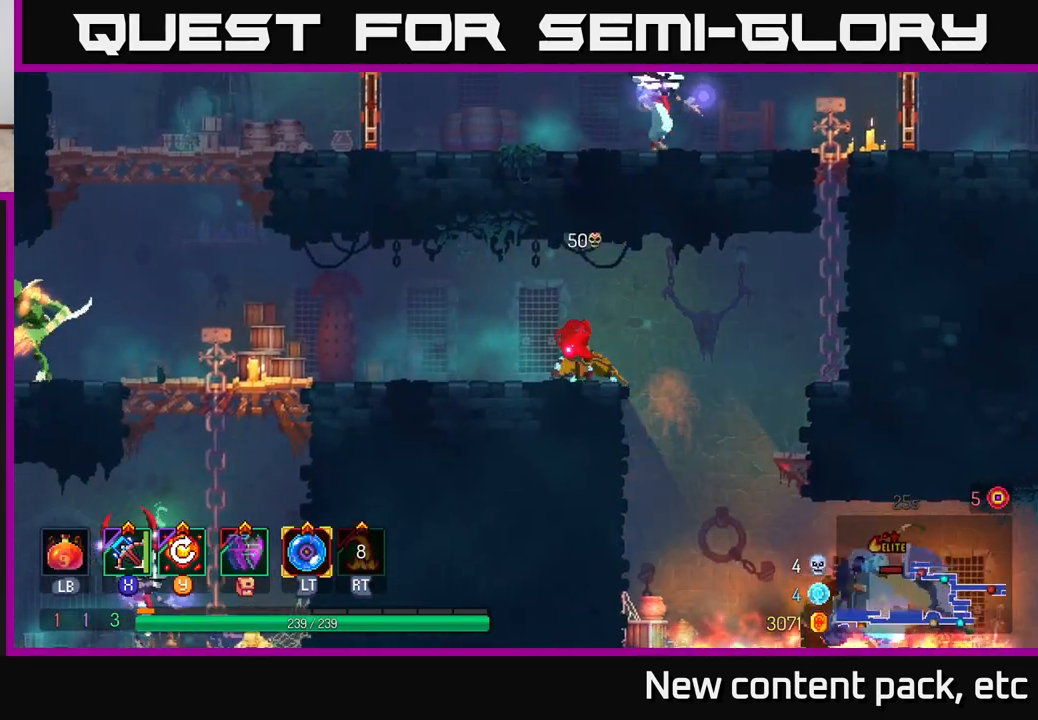
{"buttons": [], "left_stick": "right", "right_stick": "center", "events": [[167, "left_stick", "center"], [383, "left_stick", "right"]]}
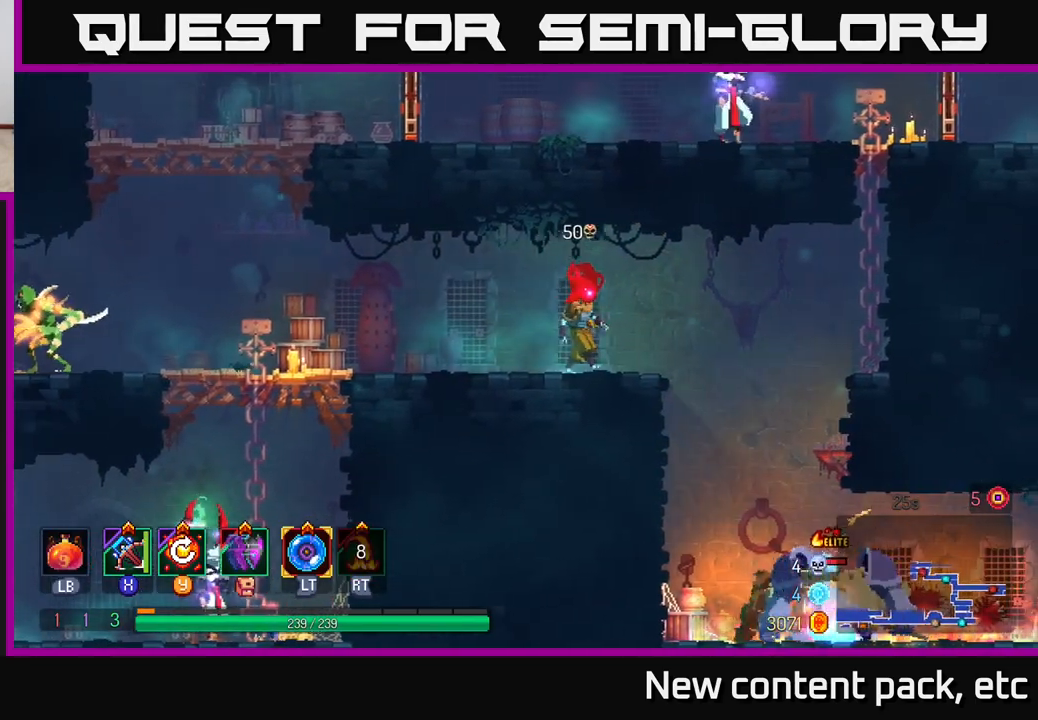
{"buttons": [], "left_stick": "center", "right_stick": "center", "events": [[17, "left_stick", "center"], [167, "Y", "down"], [233, "Y", "up"]]}
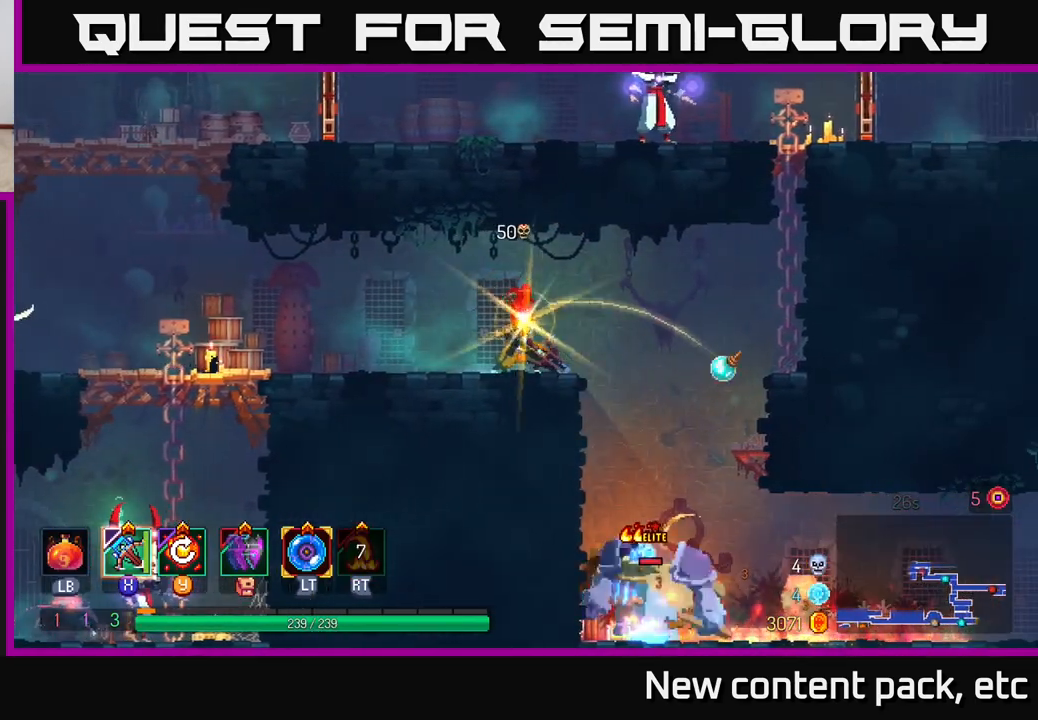
{"buttons": [], "left_stick": "center", "right_stick": "center", "events": [[250, "left_stick", "left"], [467, "left_stick", "center"]]}
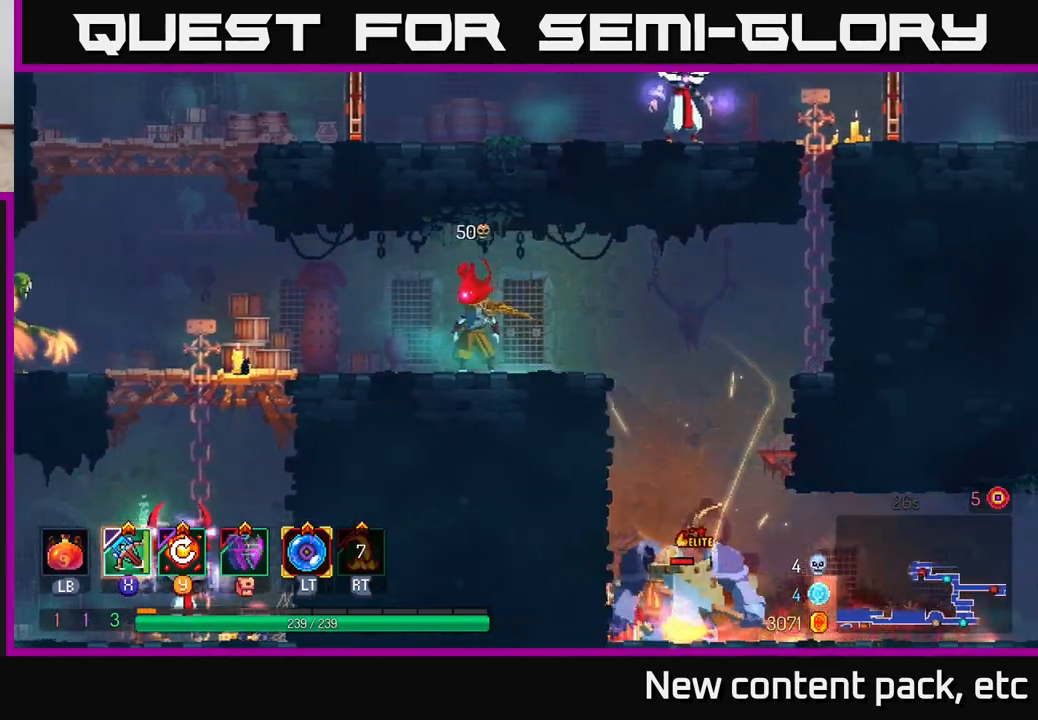
{"buttons": [], "left_stick": "right", "right_stick": "center", "events": [[133, "left_stick", "right"]]}
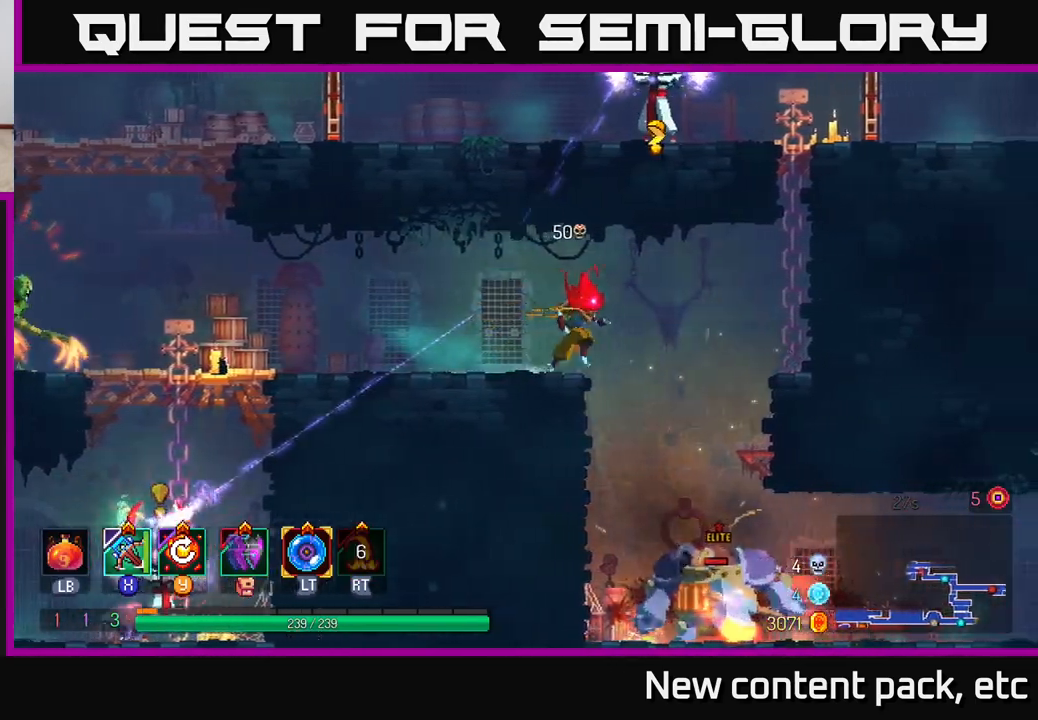
{"buttons": ["A"], "left_stick": "right", "right_stick": "center", "events": [[67, "A", "down"], [200, "A", "up"], [417, "A", "down"]]}
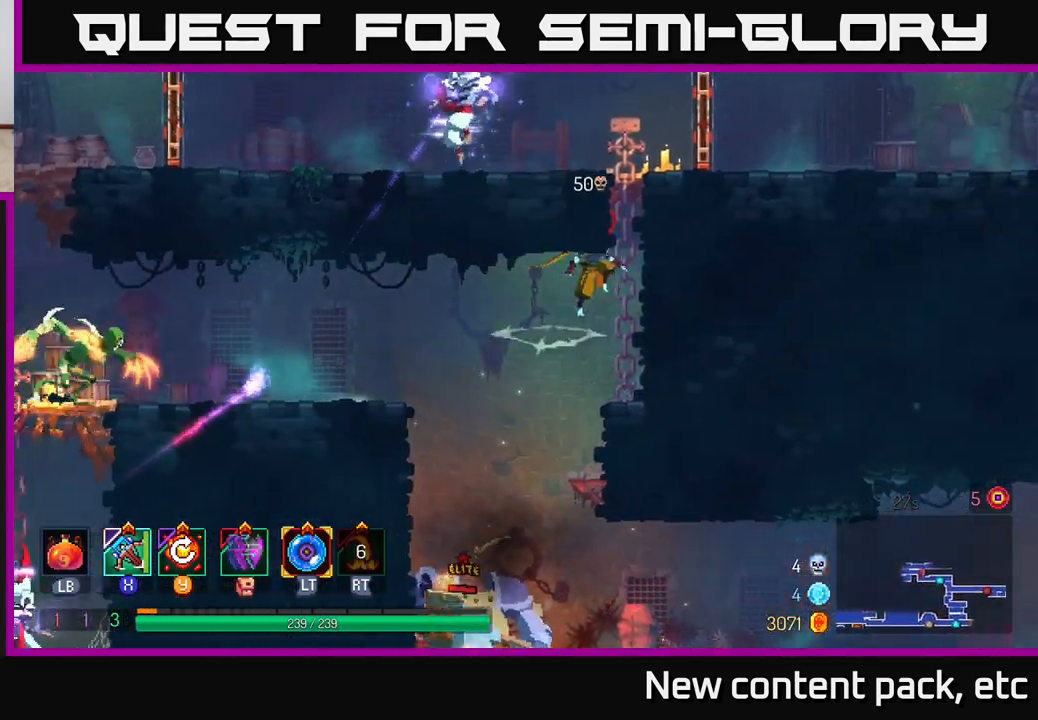
{"buttons": [], "left_stick": "up-right", "right_stick": "center", "events": [[83, "A", "up"], [200, "left_stick", "up-right"], [367, "A", "down"], [483, "A", "up"]]}
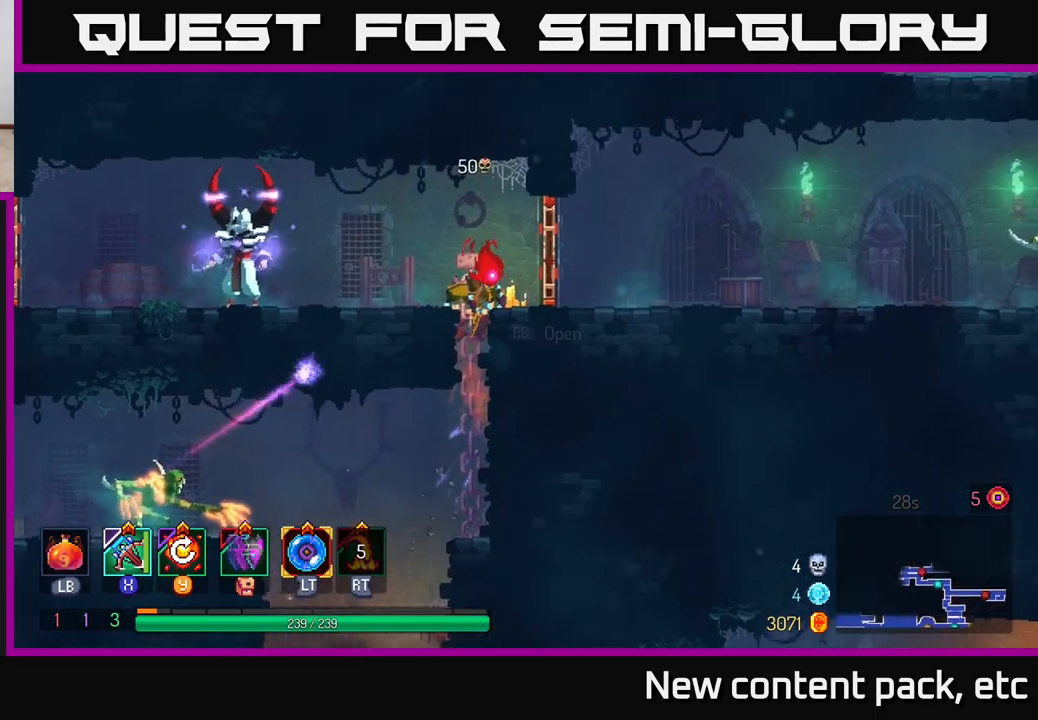
{"buttons": [], "left_stick": "right", "right_stick": "center", "events": [[83, "left_stick", "right"], [183, "B", "down"], [333, "B", "up"]]}
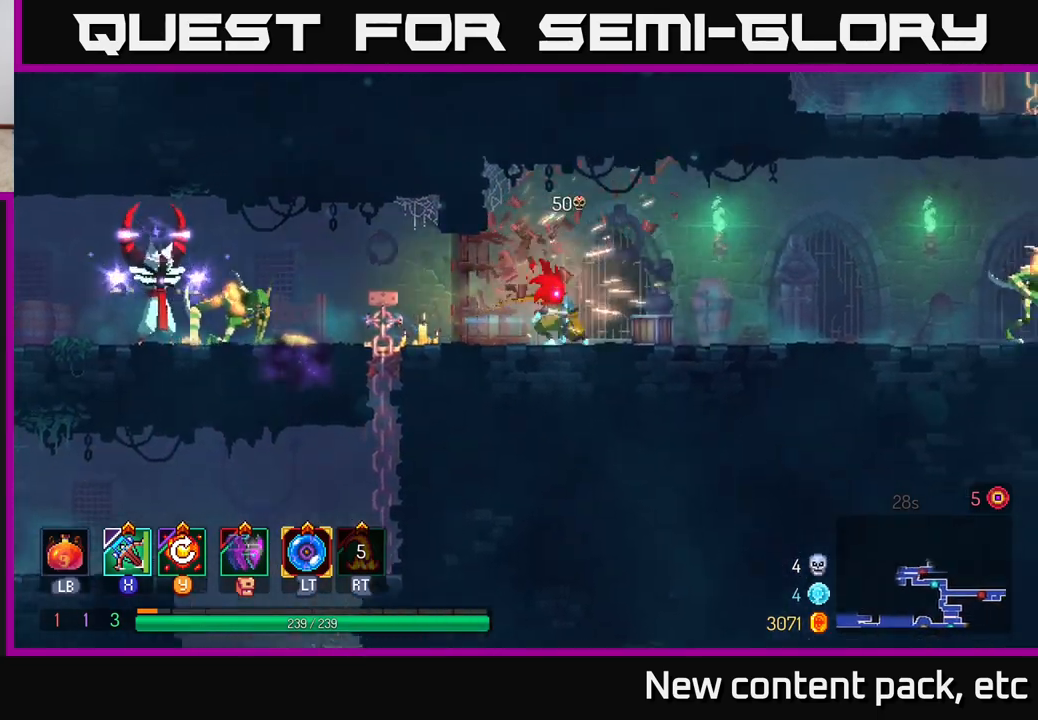
{"buttons": [], "left_stick": "right", "right_stick": "center", "events": []}
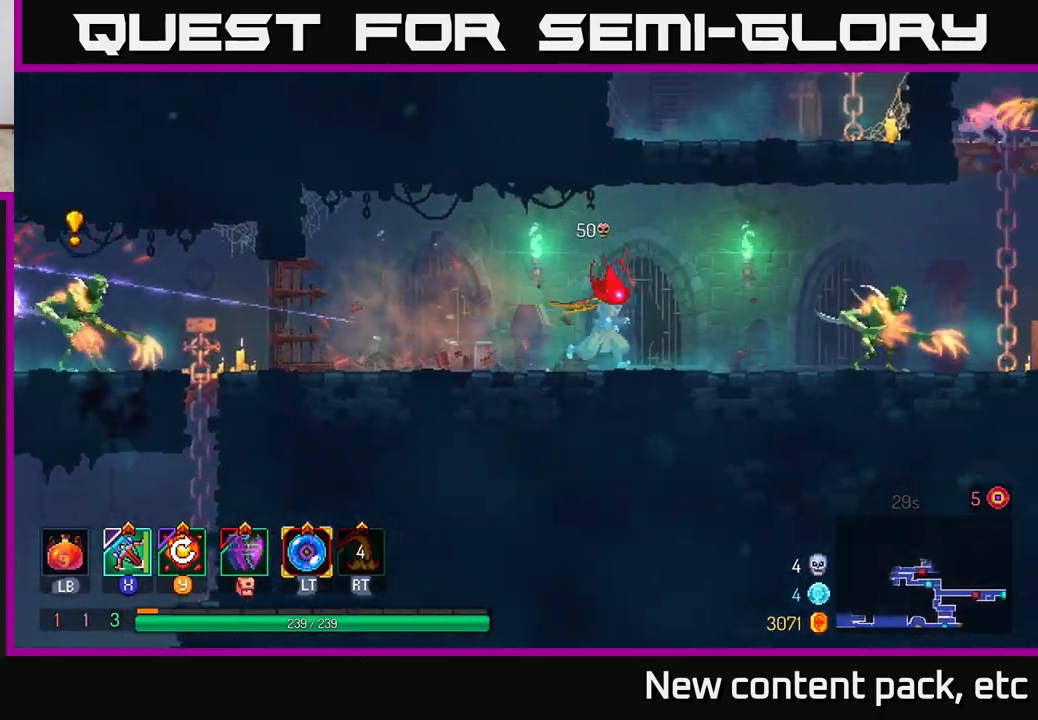
{"buttons": [], "left_stick": "right", "right_stick": "center", "events": []}
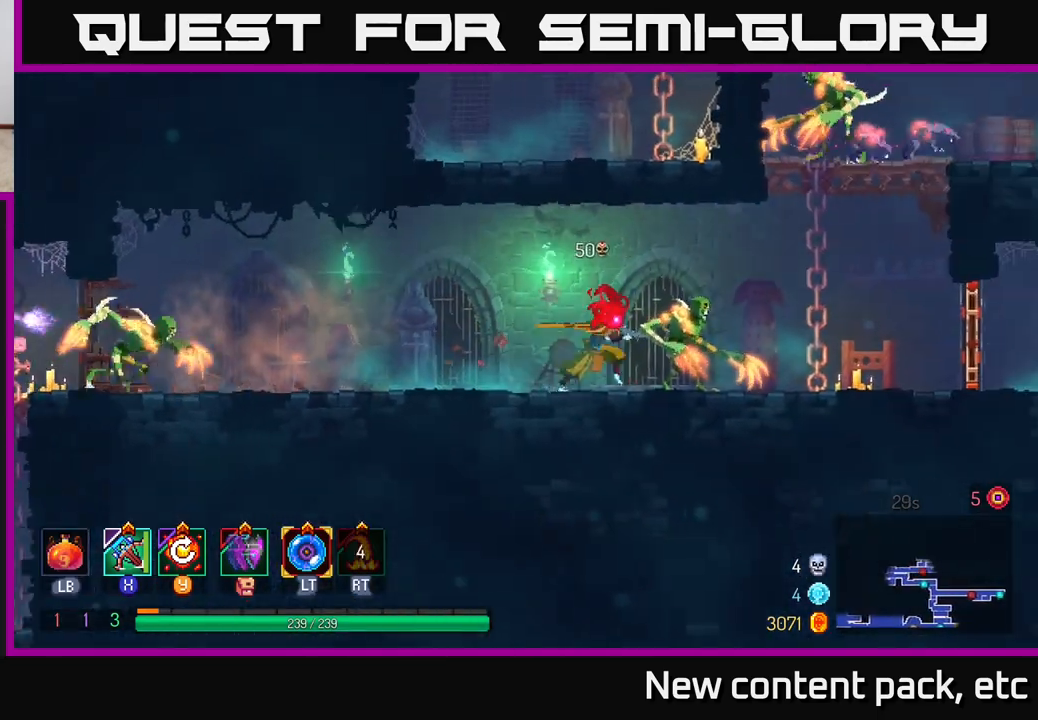
{"buttons": [], "left_stick": "right", "right_stick": "center", "events": [[83, "B", "down"], [267, "B", "up"], [350, "A", "down"], [467, "A", "up"]]}
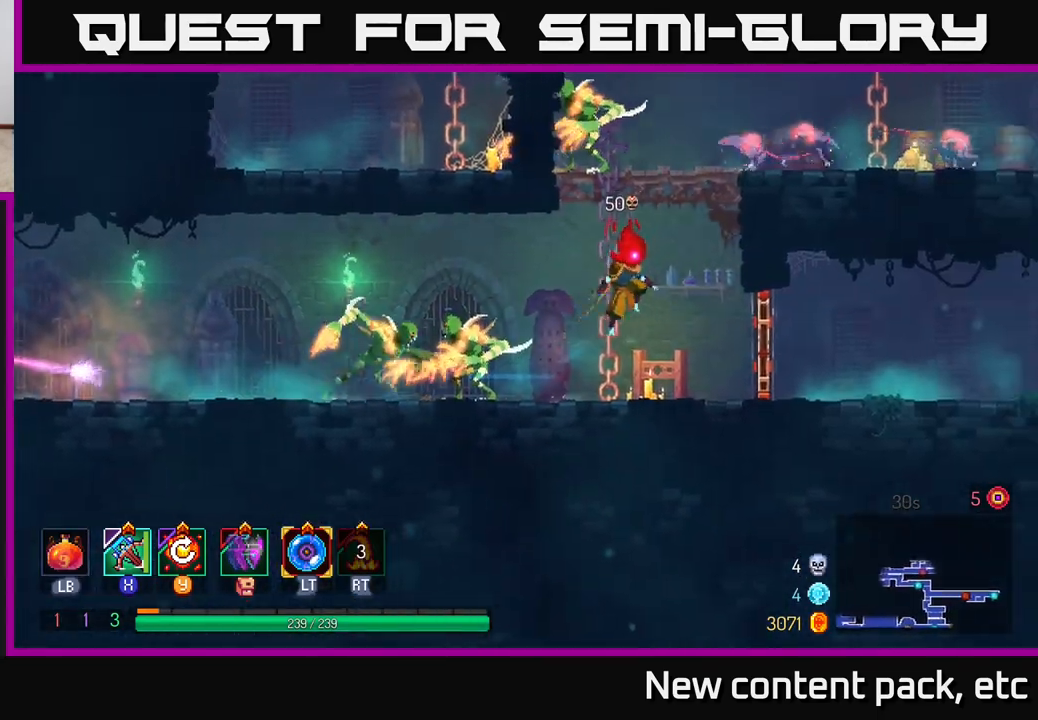
{"buttons": [], "left_stick": "left", "right_stick": "center", "events": [[17, "A", "down"], [50, "left_stick", "up-right"], [133, "A", "up"], [200, "A", "down"], [333, "A", "up"], [400, "X", "down"], [483, "X", "up"], [500, "left_stick", "left"]]}
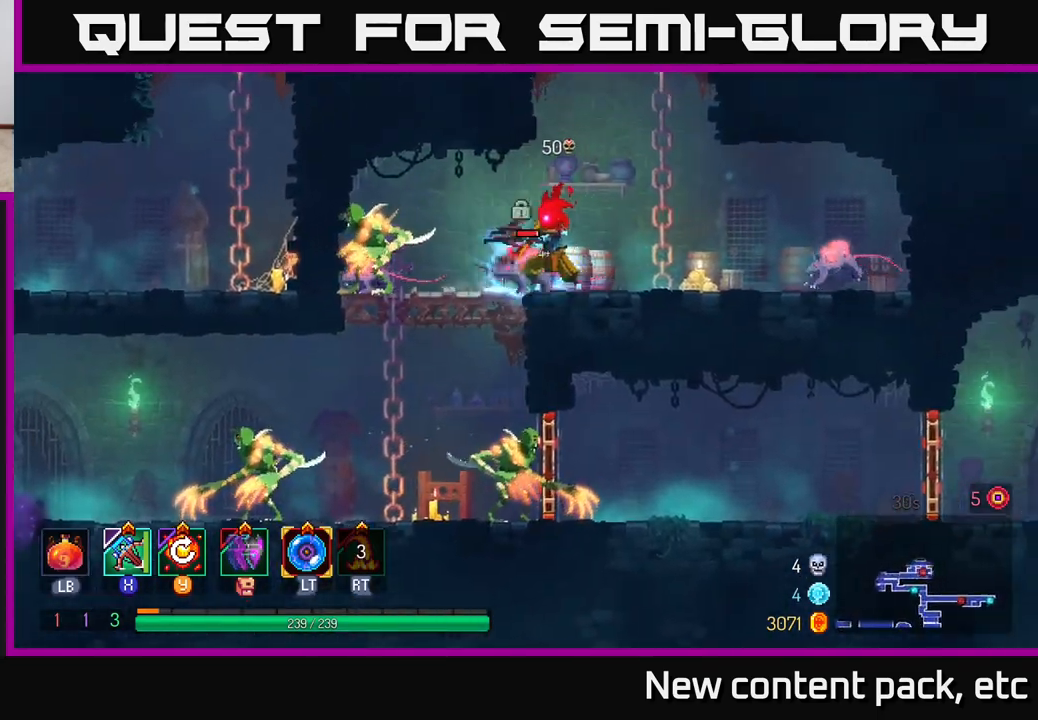
{"buttons": [], "left_stick": "down-left", "right_stick": "center", "events": [[100, "left_stick", "down-left"]]}
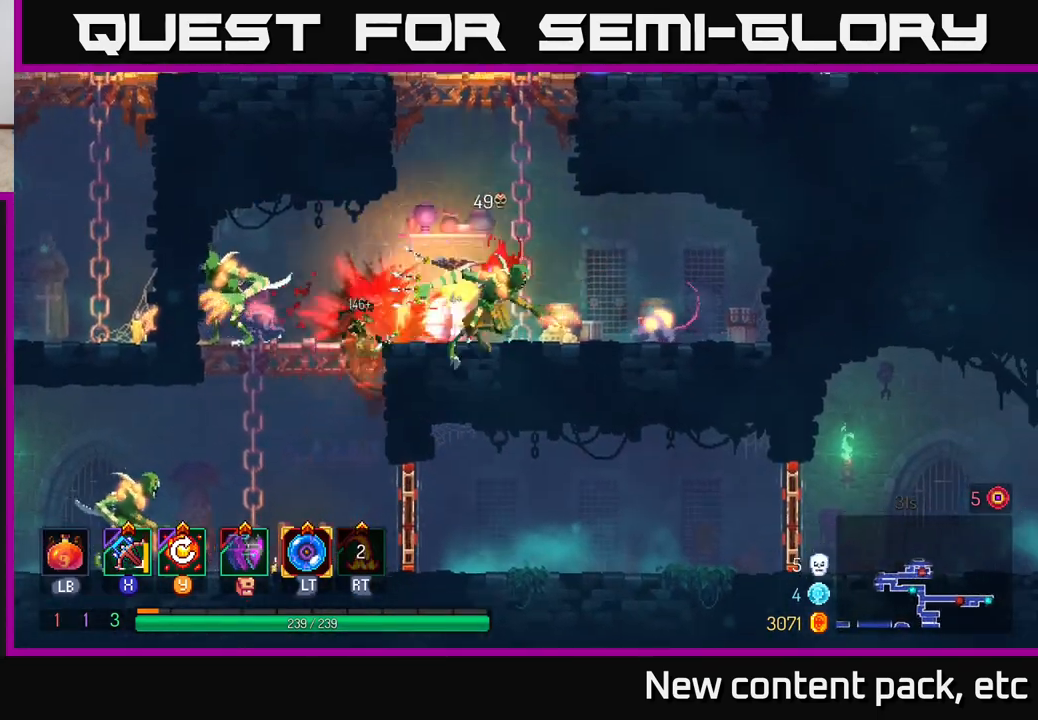
{"buttons": [], "left_stick": "right", "right_stick": "center", "events": [[167, "left_stick", "center"], [233, "left_stick", "right"], [300, "B", "down"], [367, "B", "up"], [433, "B", "down"], [483, "B", "up"]]}
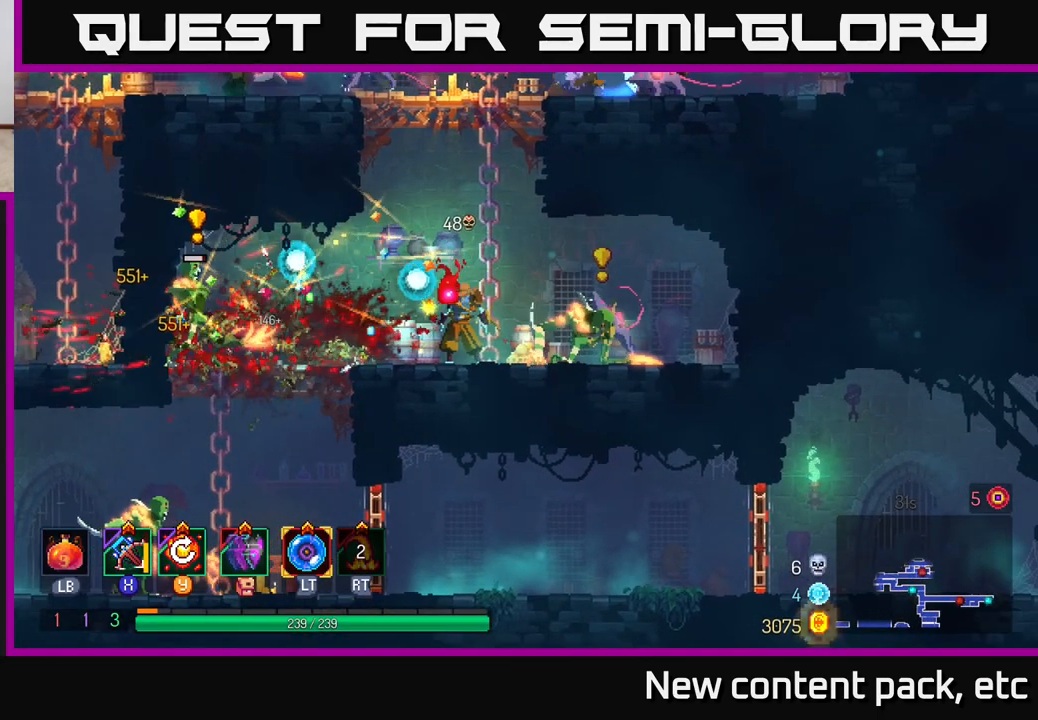
{"buttons": [], "left_stick": "right", "right_stick": "center", "events": [[67, "B", "down"], [133, "B", "up"], [200, "B", "down"], [267, "B", "up"], [317, "B", "down"], [383, "B", "up"], [467, "B", "down"], [500, "B", "up"]]}
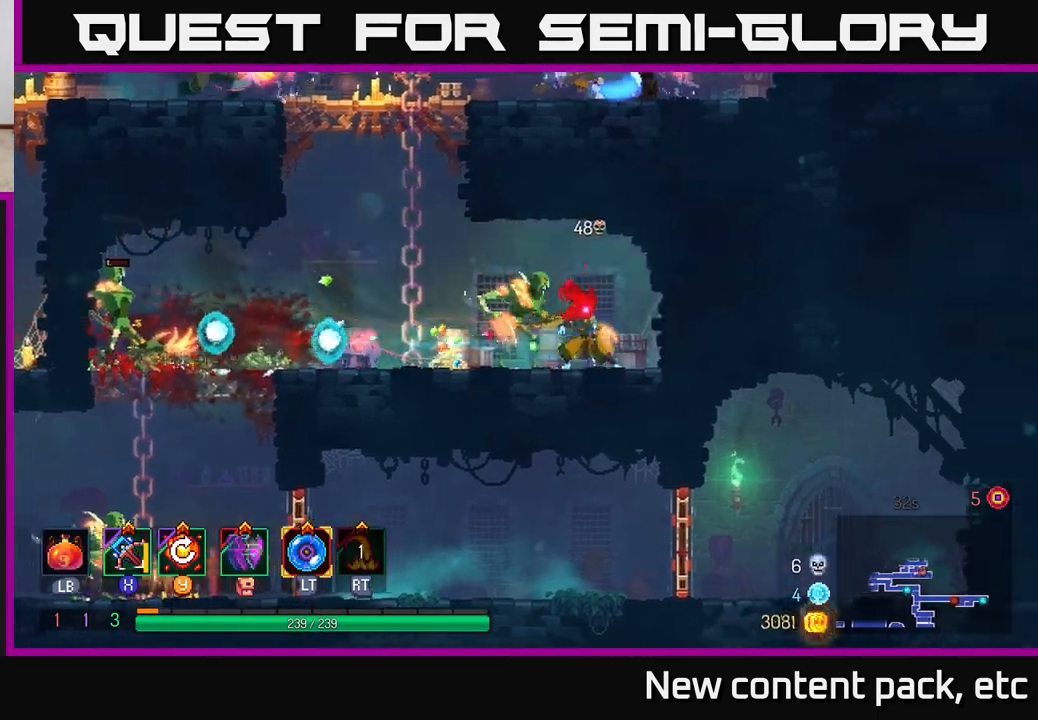
{"buttons": [], "left_stick": "down-left", "right_stick": "center", "events": [[117, "X", "down"], [133, "left_stick", "left"], [233, "X", "up"], [250, "left_stick", "down-left"]]}
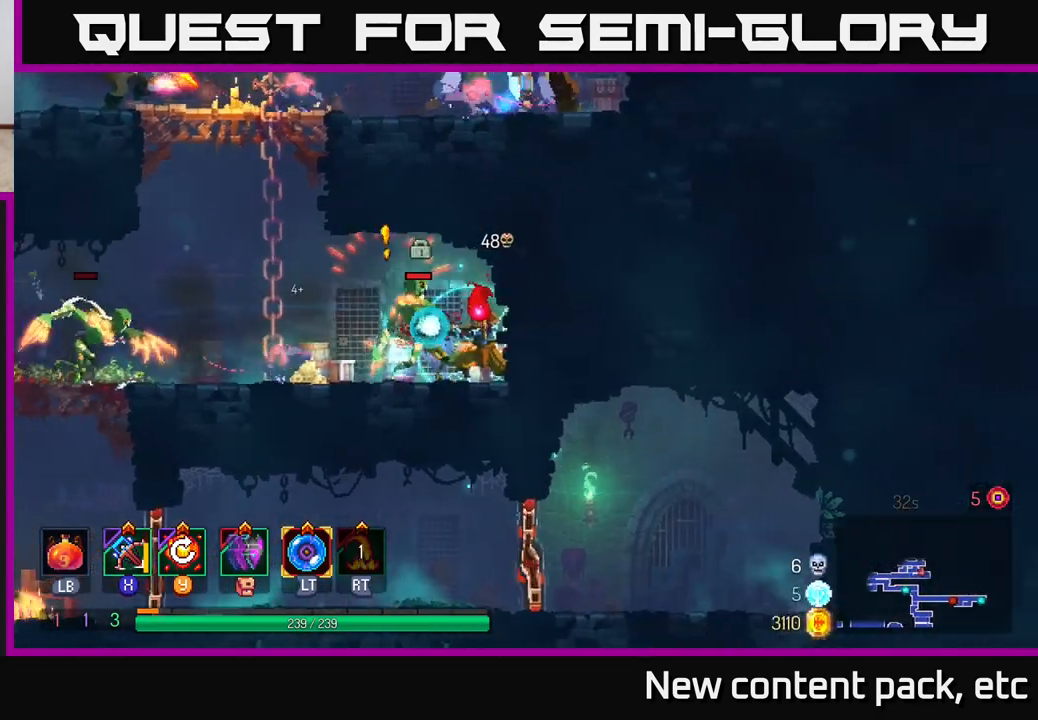
{"buttons": [], "left_stick": "left", "right_stick": "center", "events": [[100, "left_stick", "left"], [417, "B", "down"], [483, "B", "up"]]}
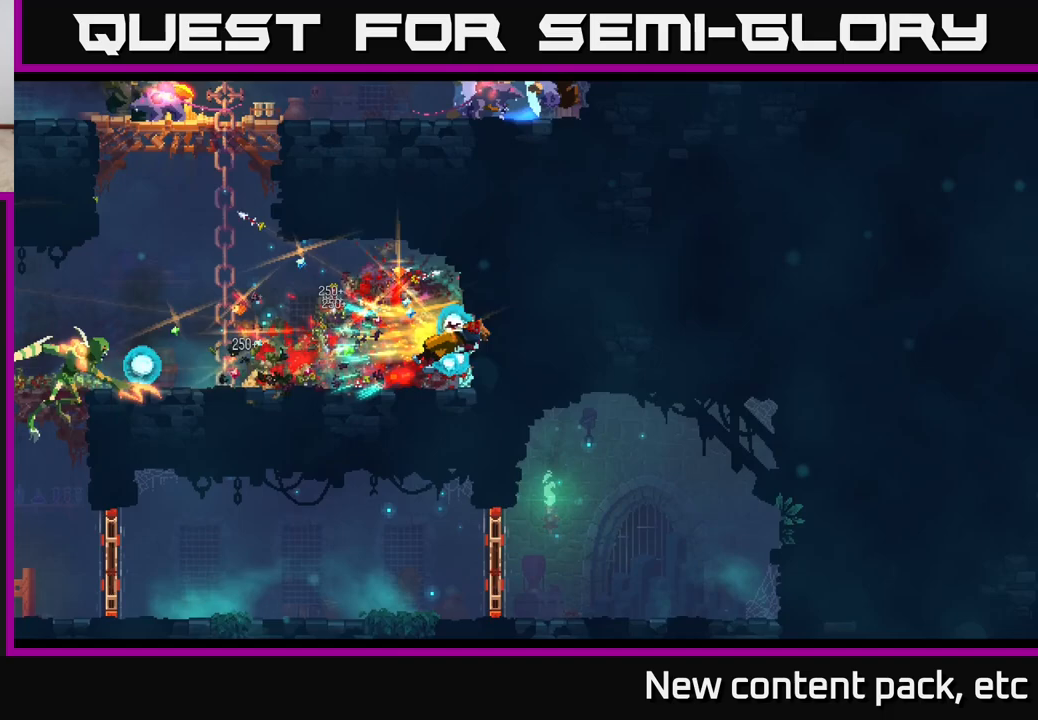
{"buttons": [], "left_stick": "left", "right_stick": "center", "events": [[50, "B", "down"], [100, "B", "up"], [167, "B", "down"], [233, "B", "up"], [283, "B", "down"], [350, "B", "up"], [417, "B", "down"], [483, "B", "up"]]}
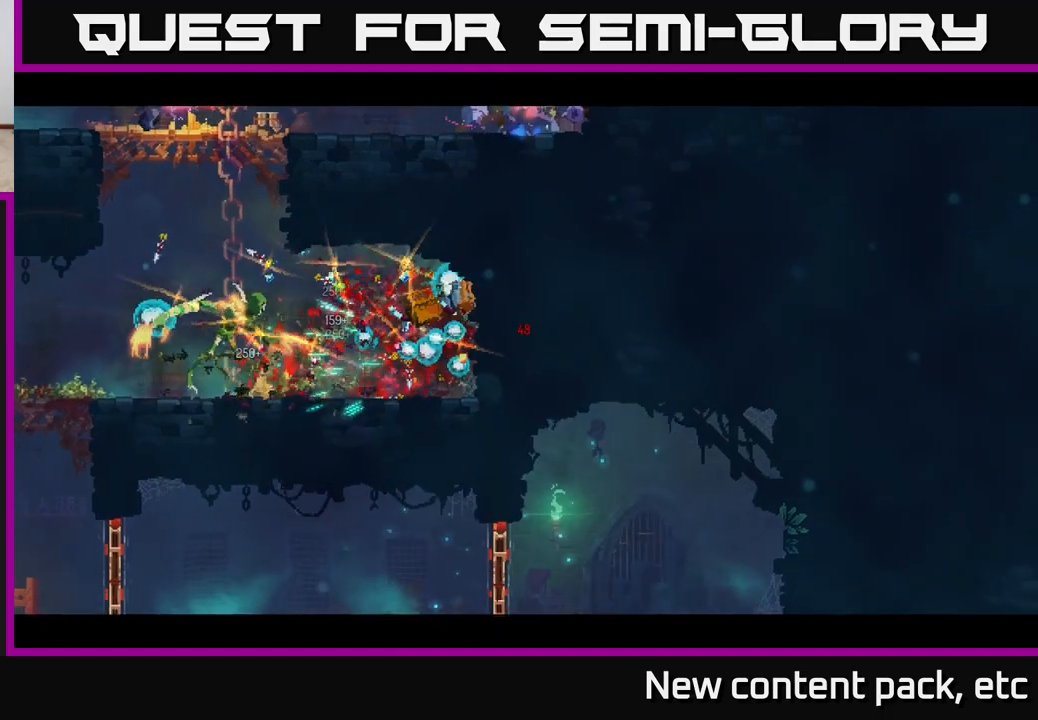
{"buttons": [], "left_stick": "center", "right_stick": "center", "events": [[50, "B", "down"], [117, "B", "up"], [150, "left_stick", "center"]]}